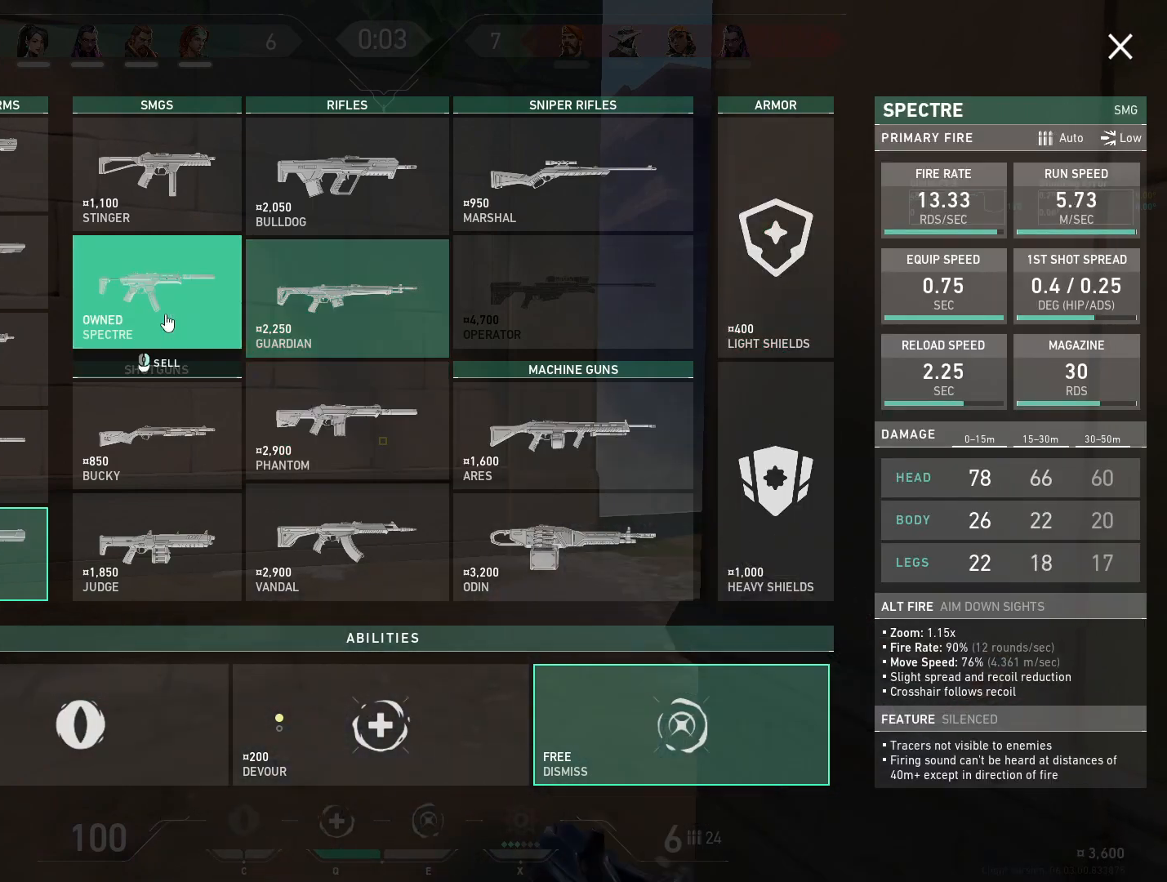
Gameplay with keyboard and mouse; each line is a JSON object with the keys and mouse buttons held at the frame after it. "events" lists presses ("down") and releases ("up") of "4", "a", "c", "ctrl", "d", "e", "q", "r", "s", "shift", "space", "w", "x", "z", "mouse_left", "mouse_wheel", "mouse_right", "mouse_mb4" and "mouse_mb5" between this image and that frame as [ms after this image, input, new state], when the widget could be followed in between. "mouse_left", "mouse_wheel", "mouse_right", "mouse_mb4", "mouse_mb5" = the "left", "wheel", "right", "mb4", "mb5" buttons of the "mouse" list. No other keys are recorded. "wheel" means that the mouse wheel is clicked or scrolled. Mouse movement is not recorded.
{"keys": [], "mouse": [], "events": [[67, "mouse_right", "up"]]}
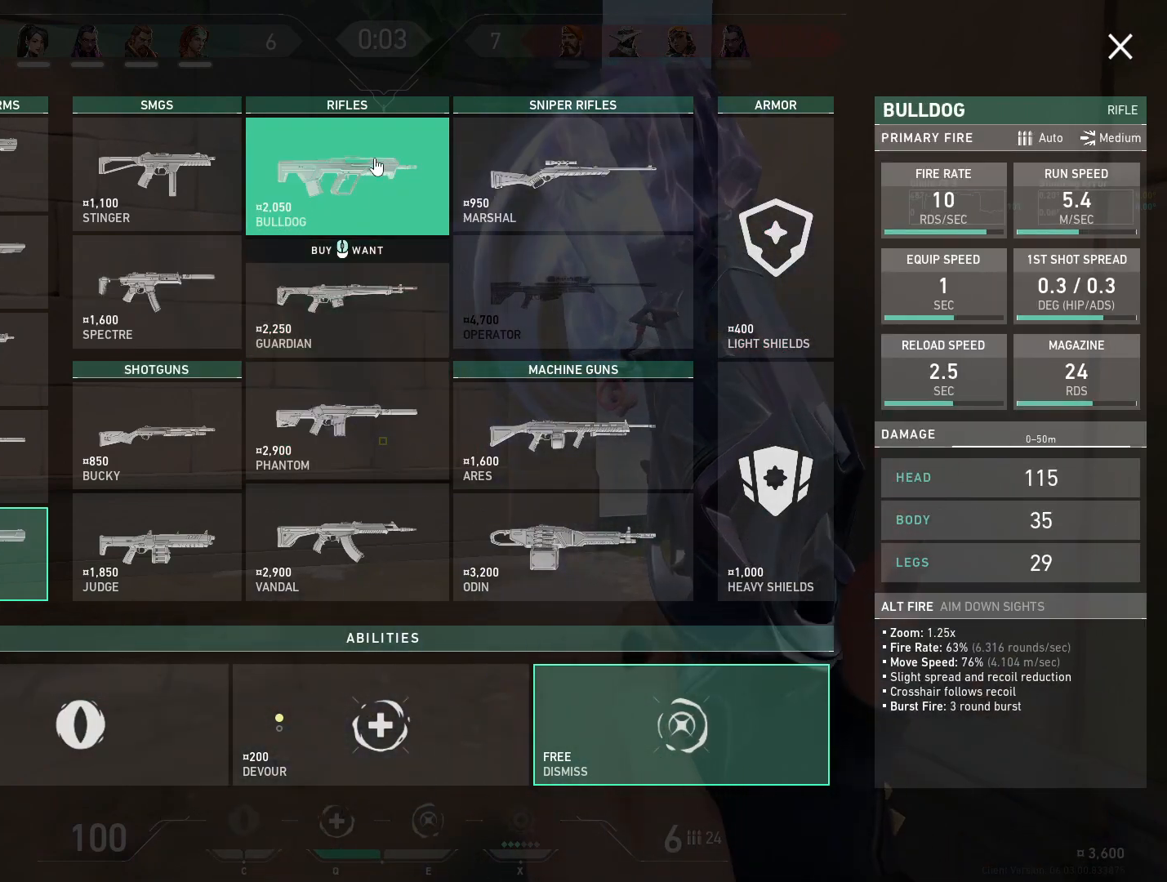
{"keys": [], "mouse": [], "events": []}
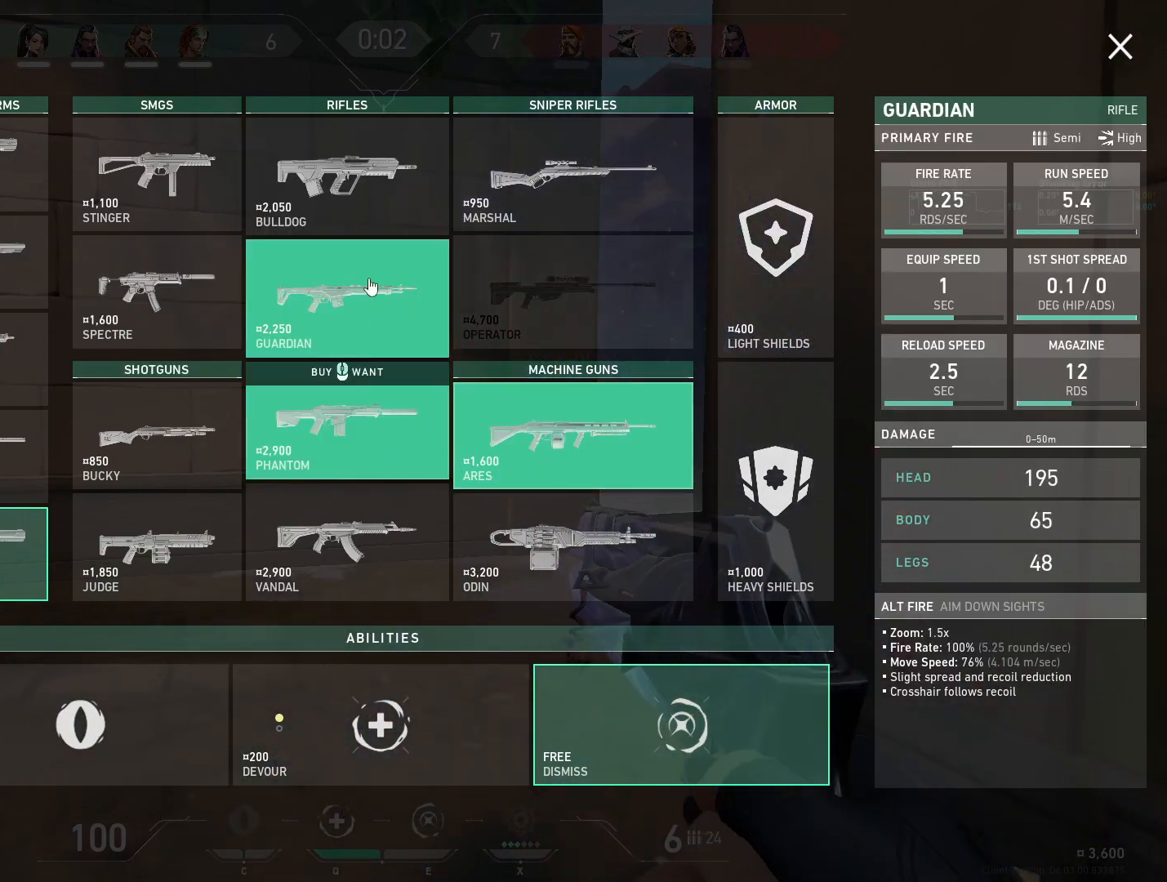
{"keys": [], "mouse": [], "events": []}
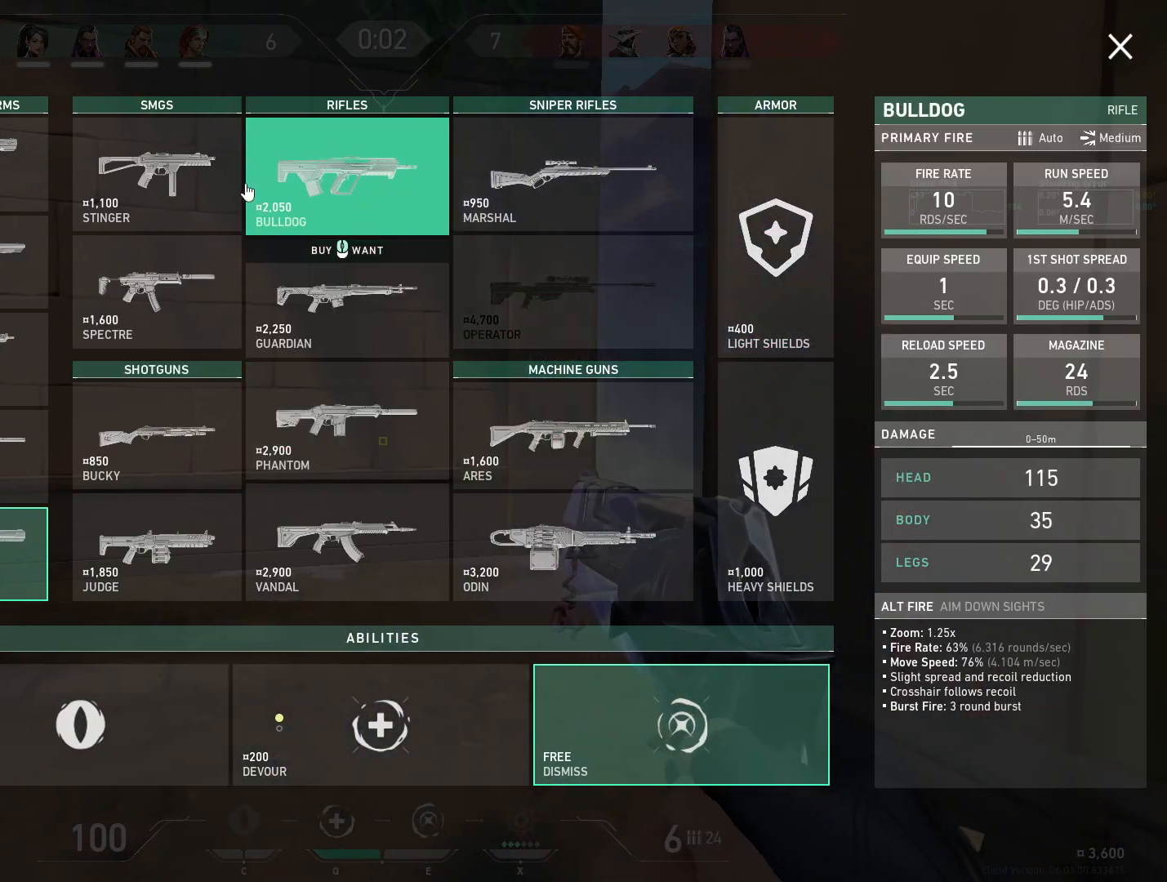
{"keys": [], "mouse": ["left"], "events": [[500, "mouse_left", "down"]]}
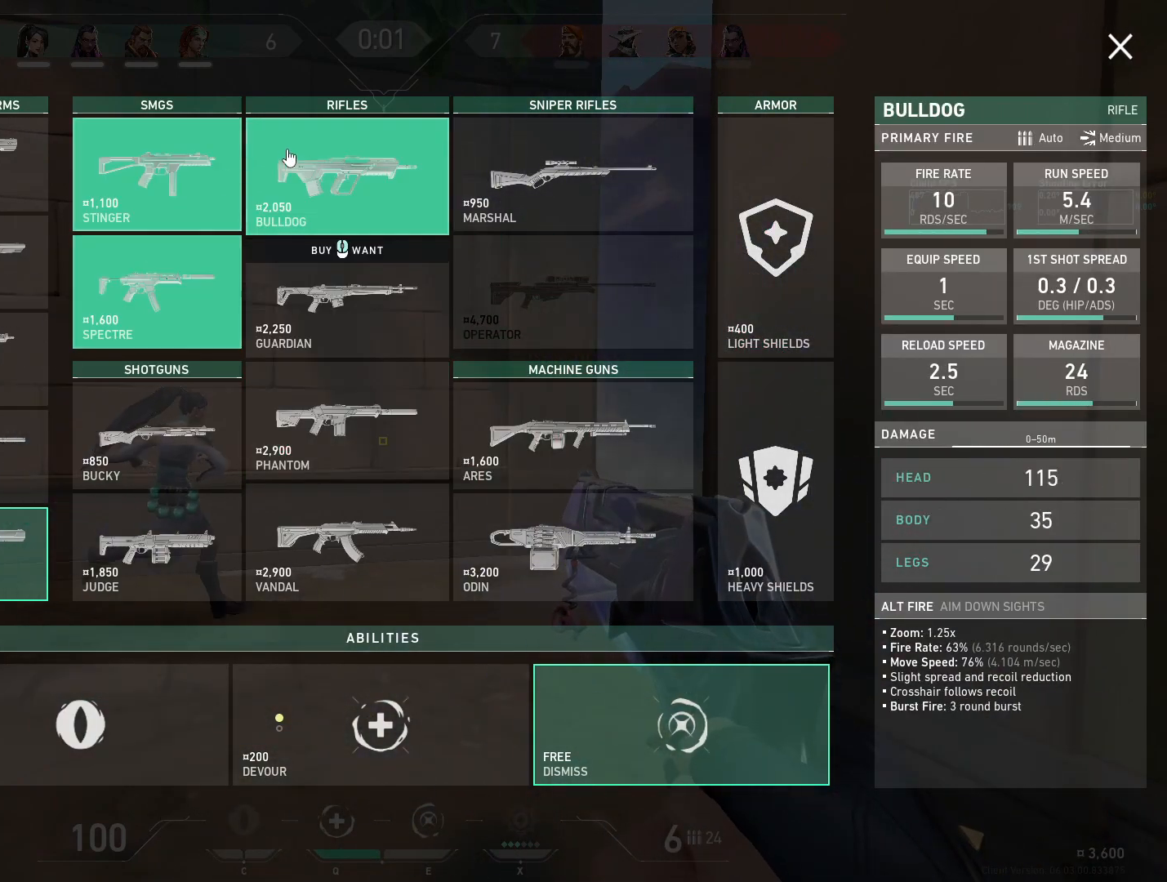
{"keys": [], "mouse": ["left"], "events": [[117, "mouse_left", "up"], [500, "mouse_left", "down"]]}
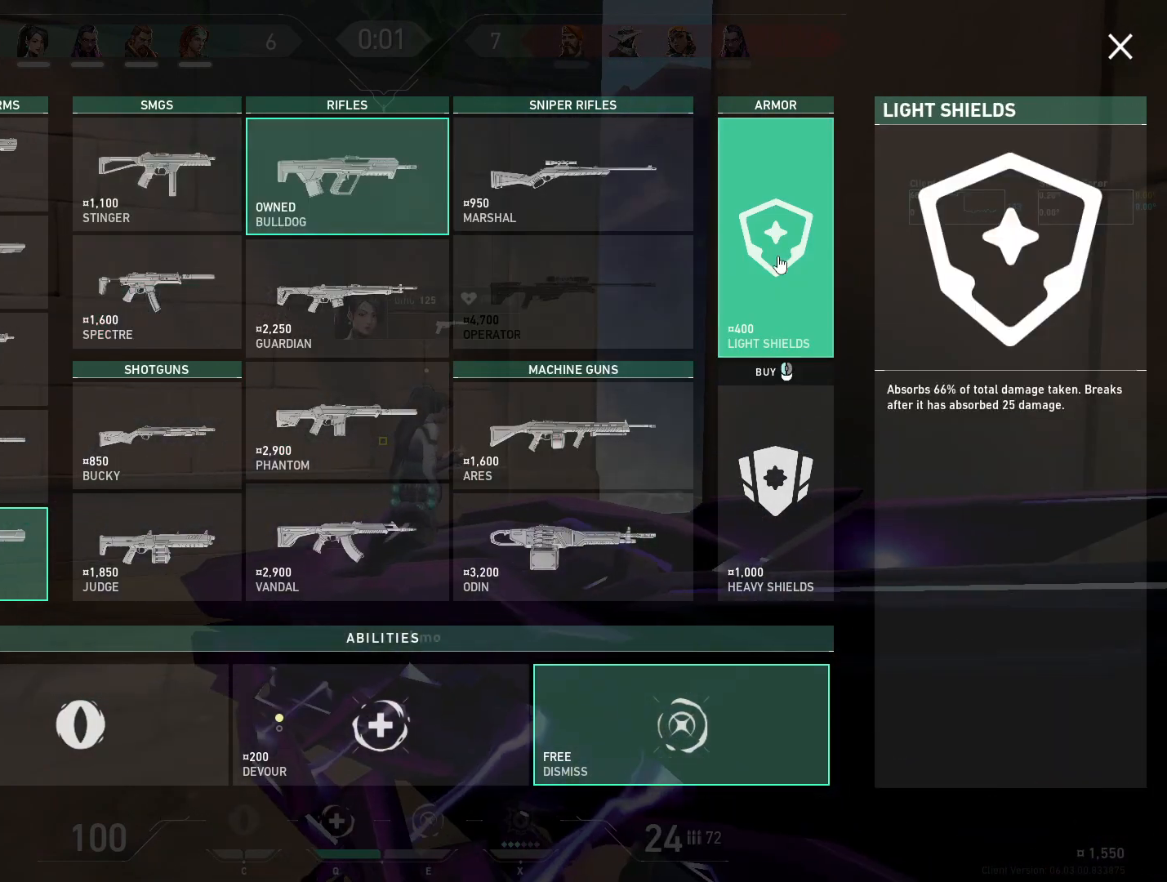
{"keys": [], "mouse": [], "events": [[117, "mouse_left", "up"]]}
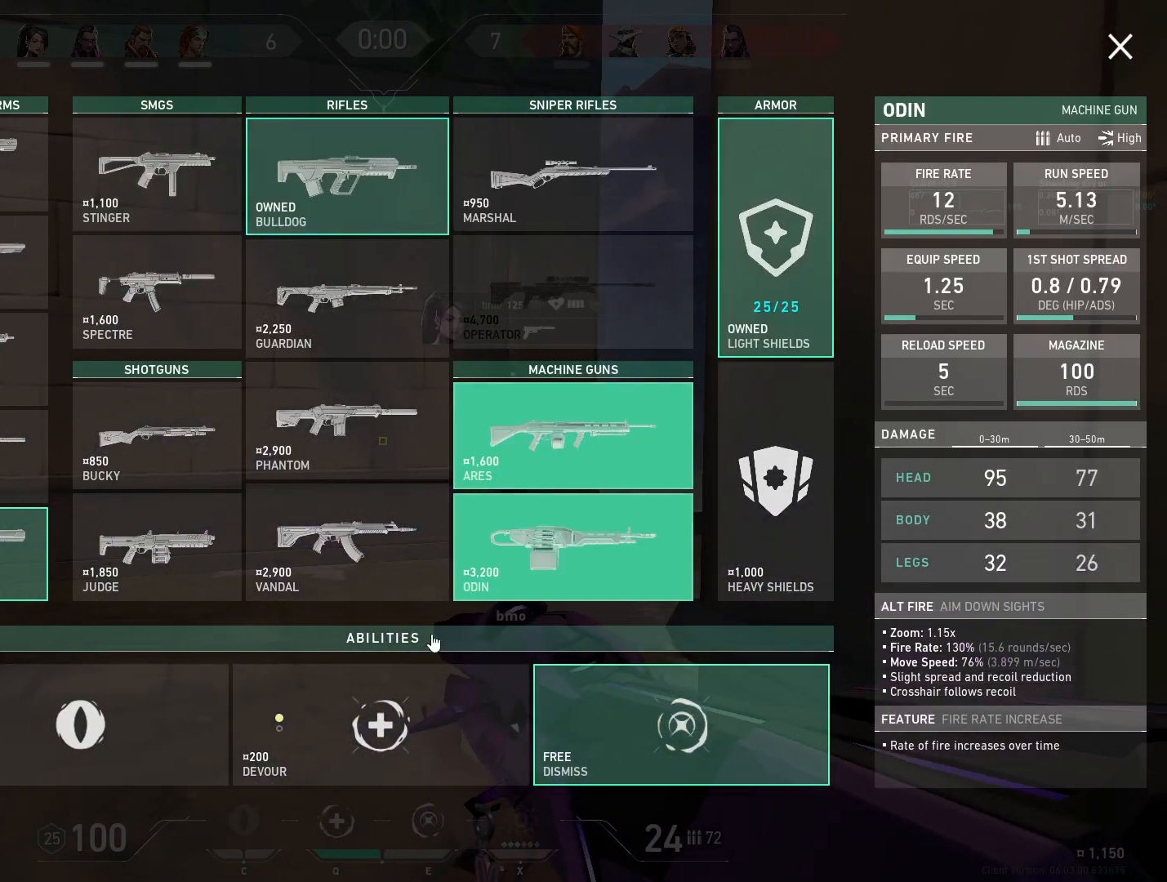
{"keys": [], "mouse": [], "events": [[250, "mouse_left", "down"], [367, "mouse_left", "up"]]}
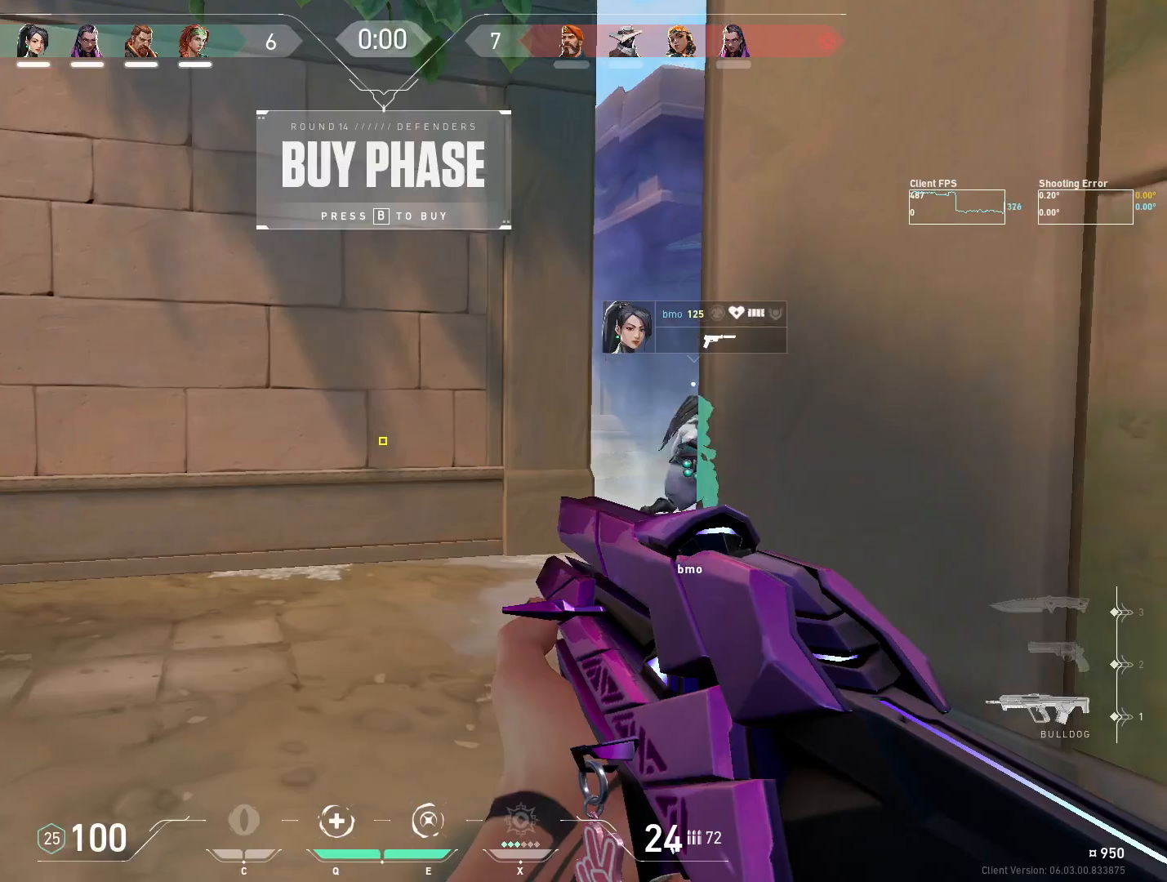
{"keys": ["w"], "mouse": [], "events": [[150, "w", "down"]]}
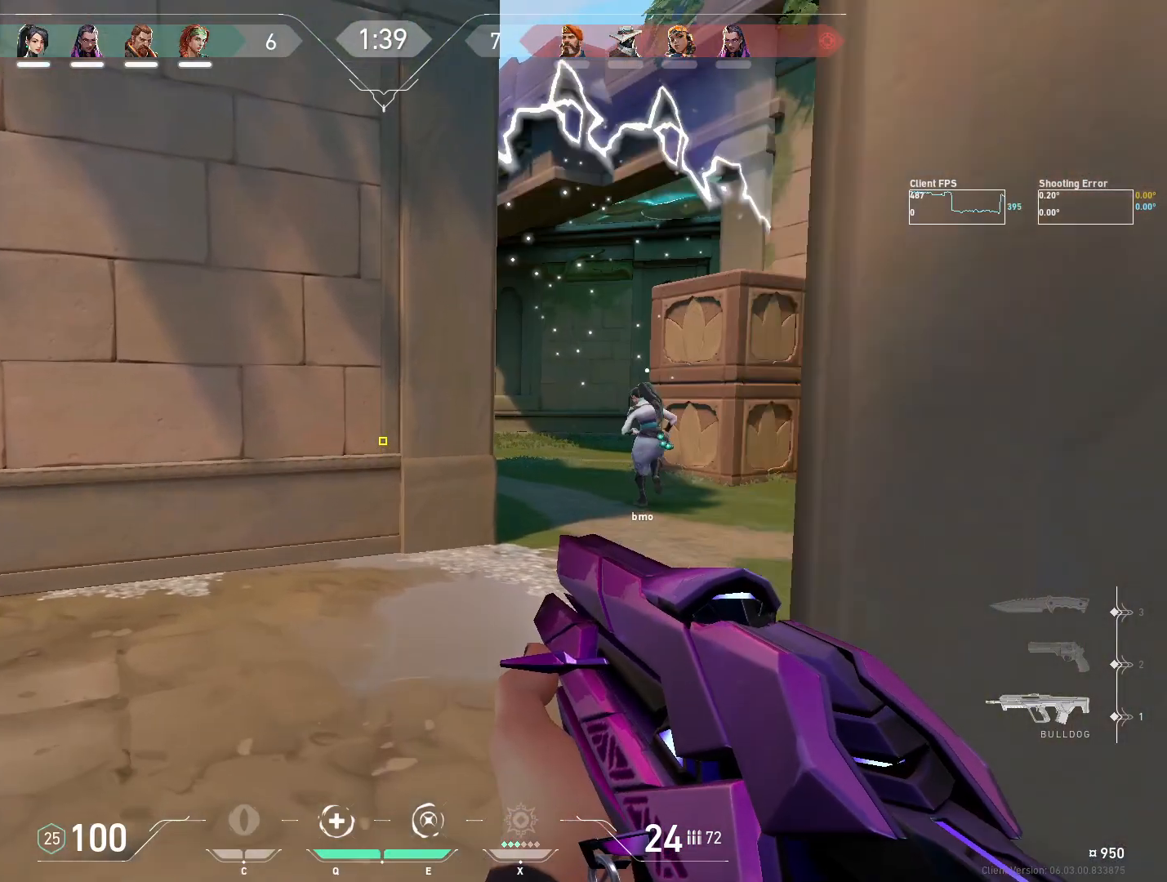
{"keys": ["d"], "mouse": ["right"], "events": [[117, "d", "down"], [317, "w", "up"], [467, "mouse_right", "down"]]}
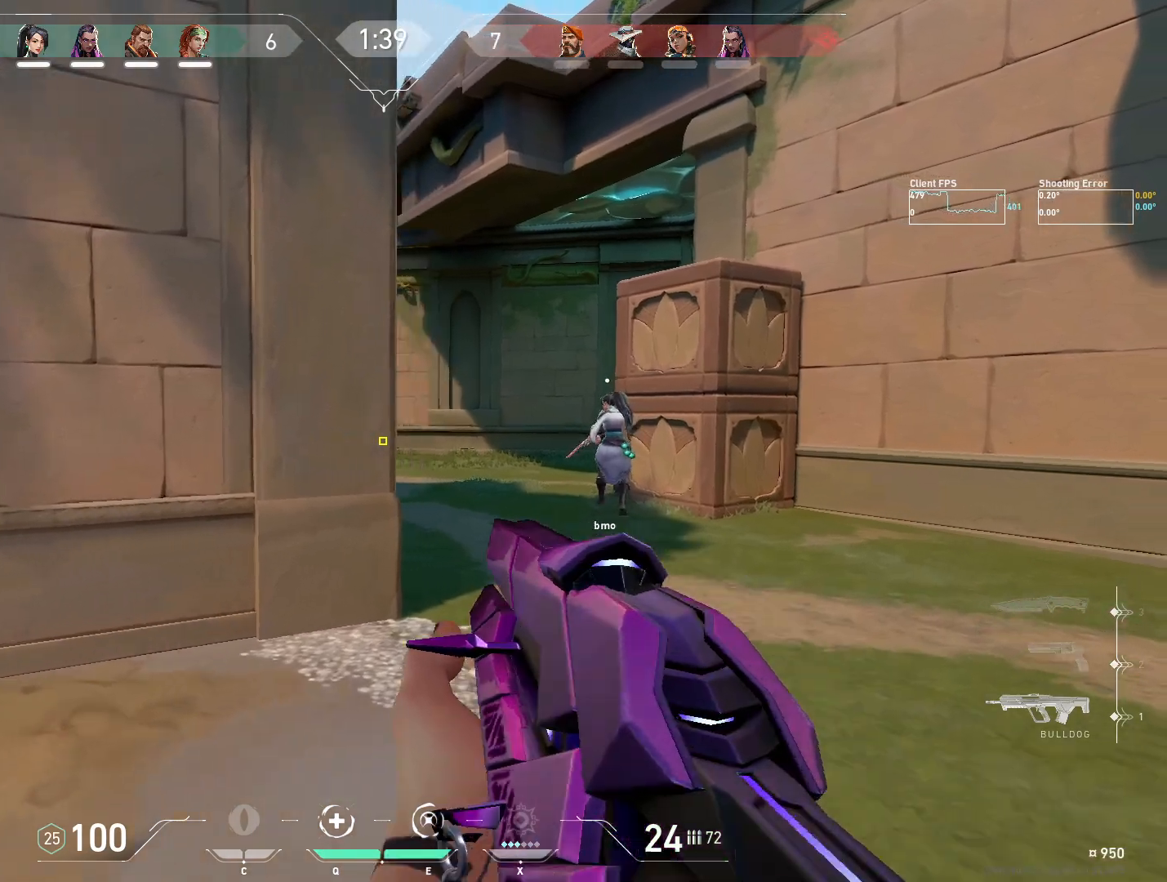
{"keys": ["d"], "mouse": [], "events": [[83, "mouse_right", "up"], [233, "a", "down"], [233, "d", "up"], [417, "a", "up"], [433, "d", "down"]]}
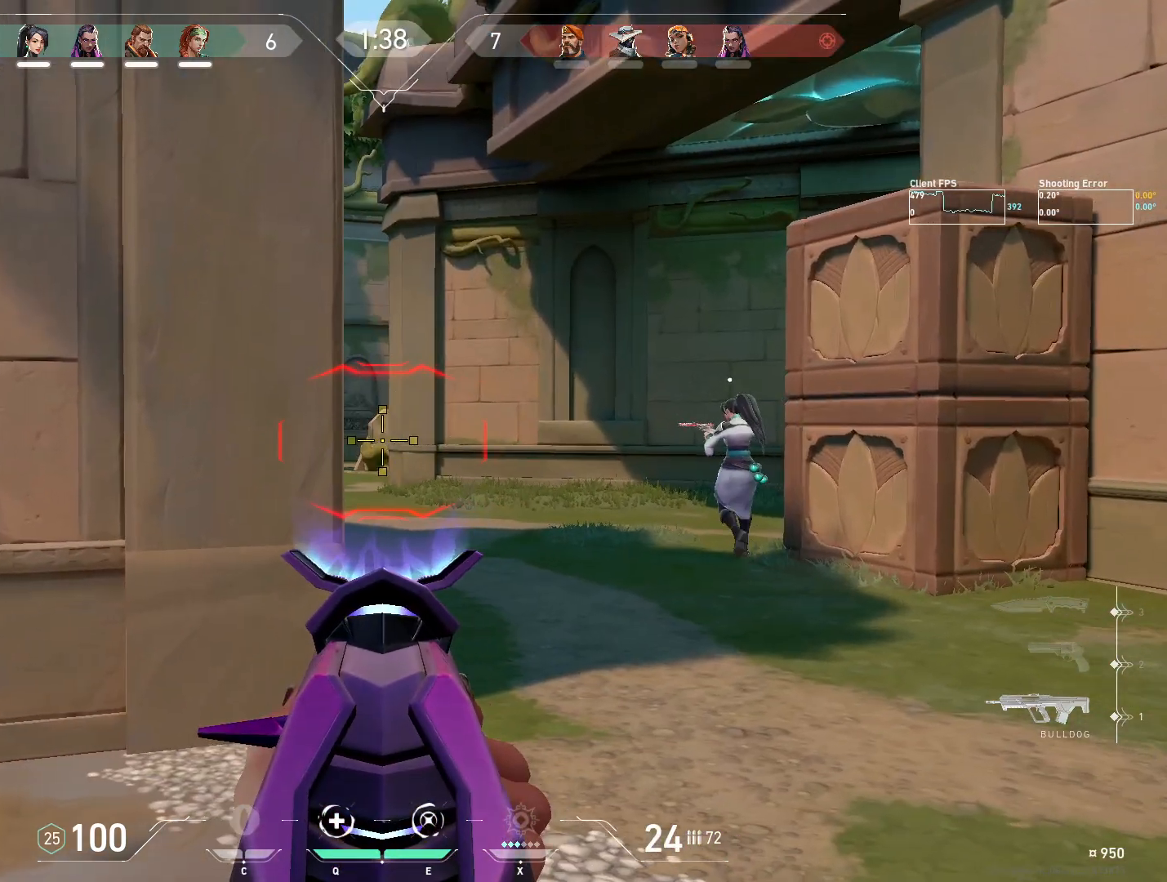
{"keys": ["d"], "mouse": [], "events": [[50, "a", "down"], [83, "d", "up"], [250, "a", "up"], [333, "d", "down"]]}
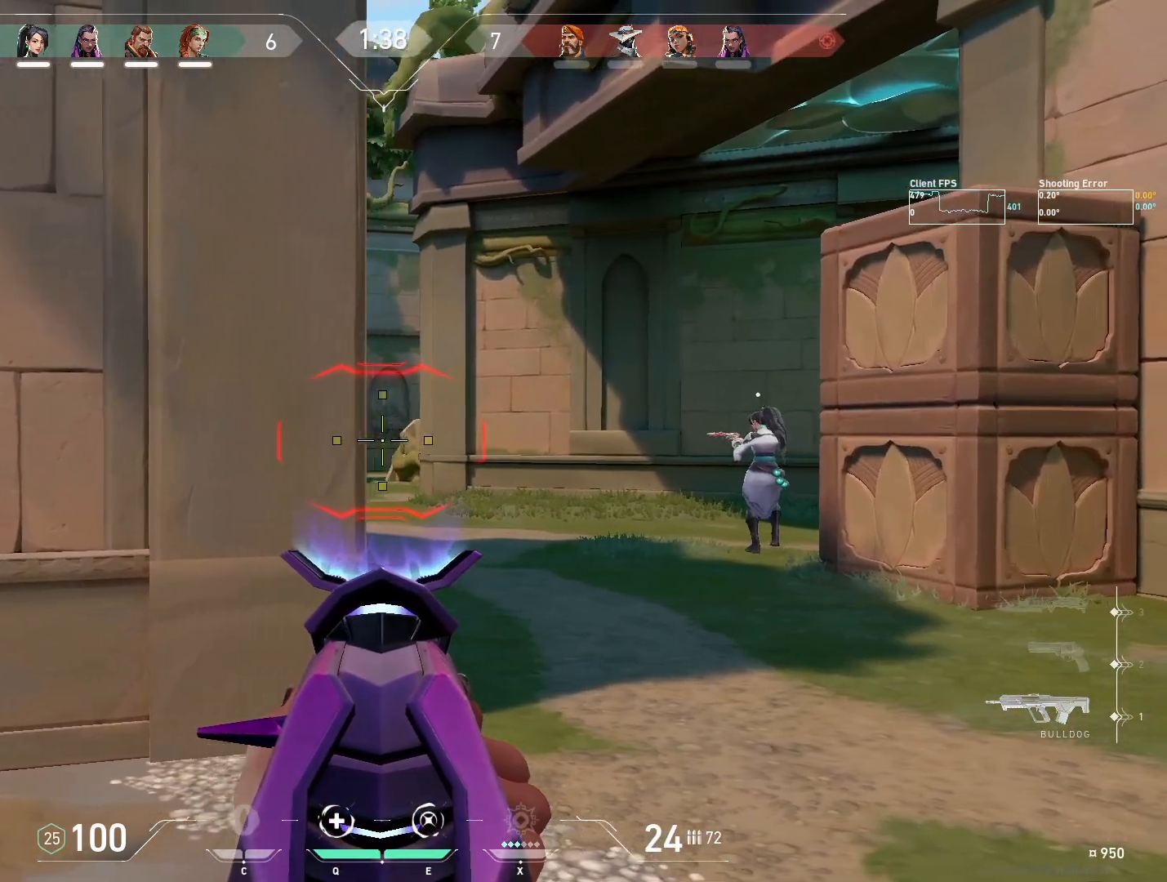
{"keys": [], "mouse": [], "events": [[33, "d", "up"], [100, "a", "down"], [300, "a", "up"]]}
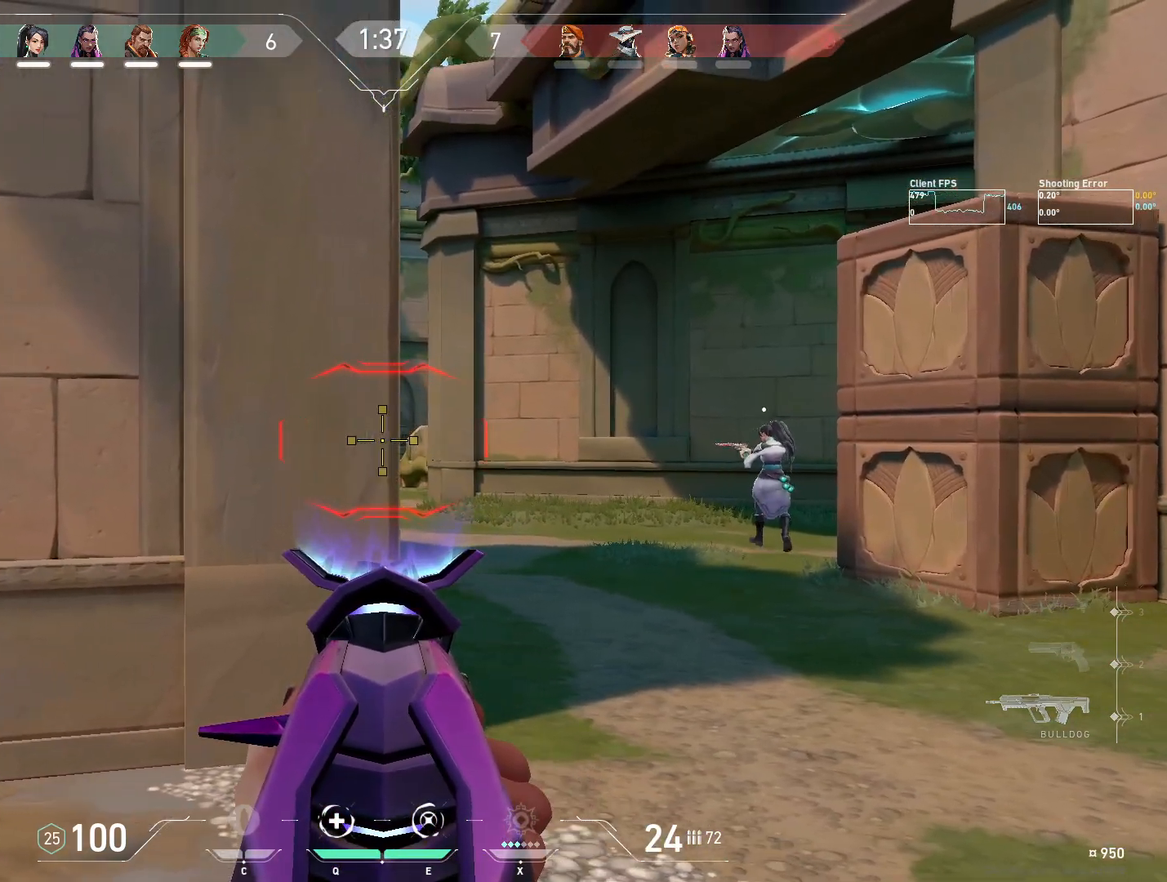
{"keys": [], "mouse": [], "events": [[67, "d", "down"], [200, "d", "up"], [350, "a", "down"], [483, "a", "up"]]}
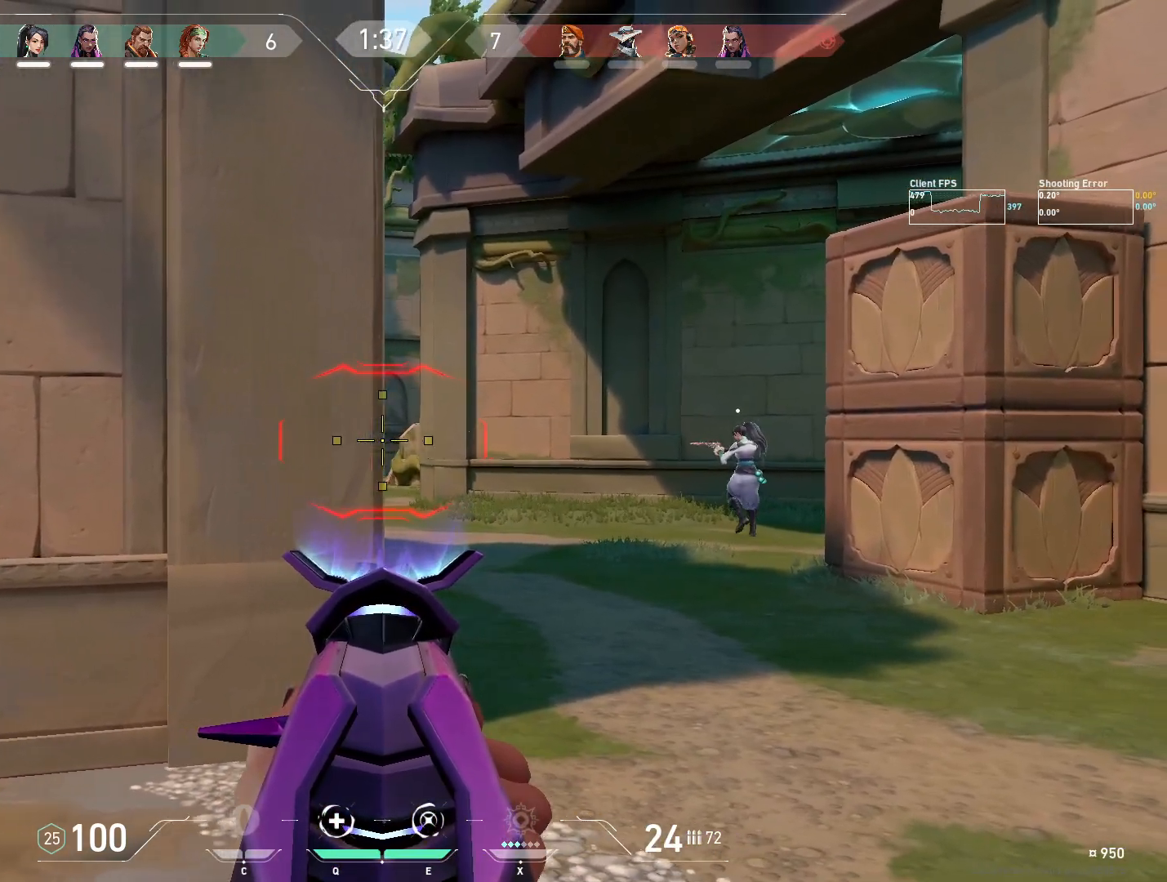
{"keys": ["a"], "mouse": [], "events": [[183, "d", "down"], [350, "d", "up"], [450, "a", "down"]]}
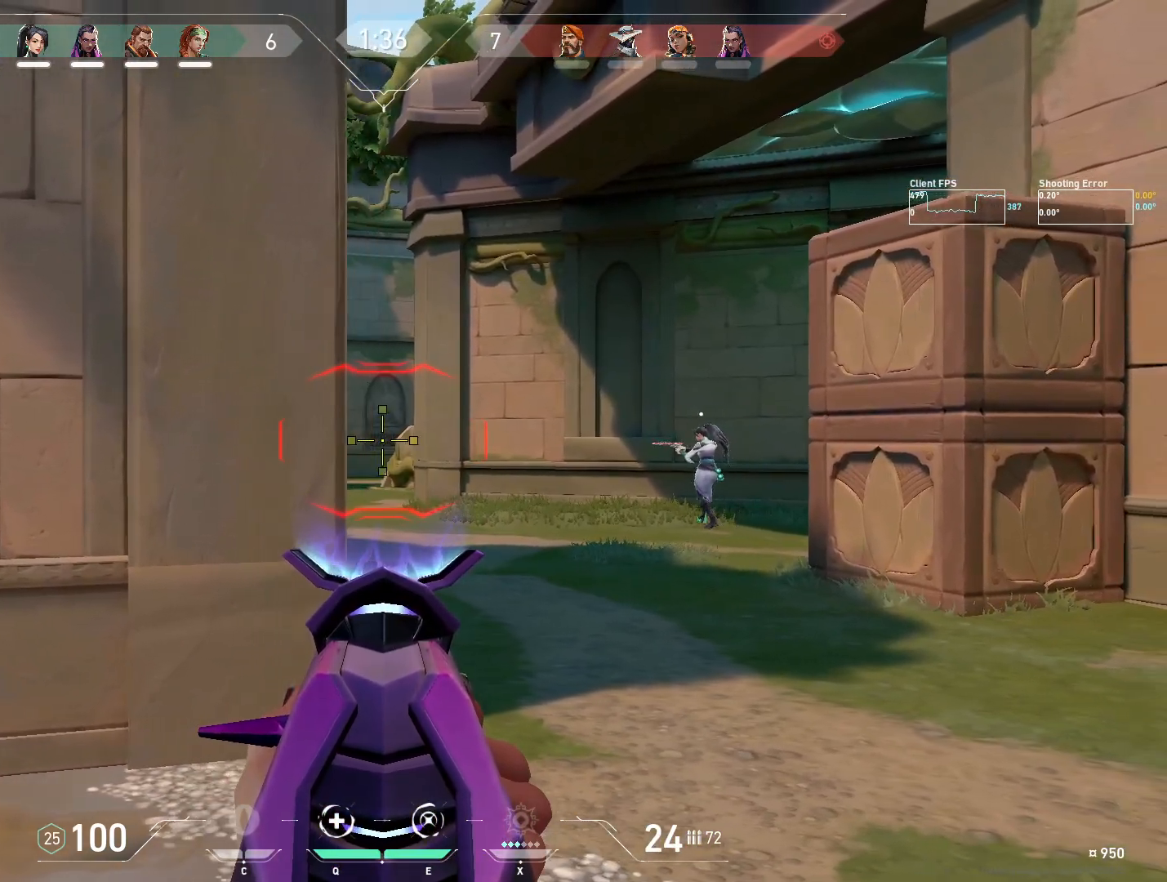
{"keys": ["d"], "mouse": [], "events": [[150, "a", "up"], [317, "d", "down"]]}
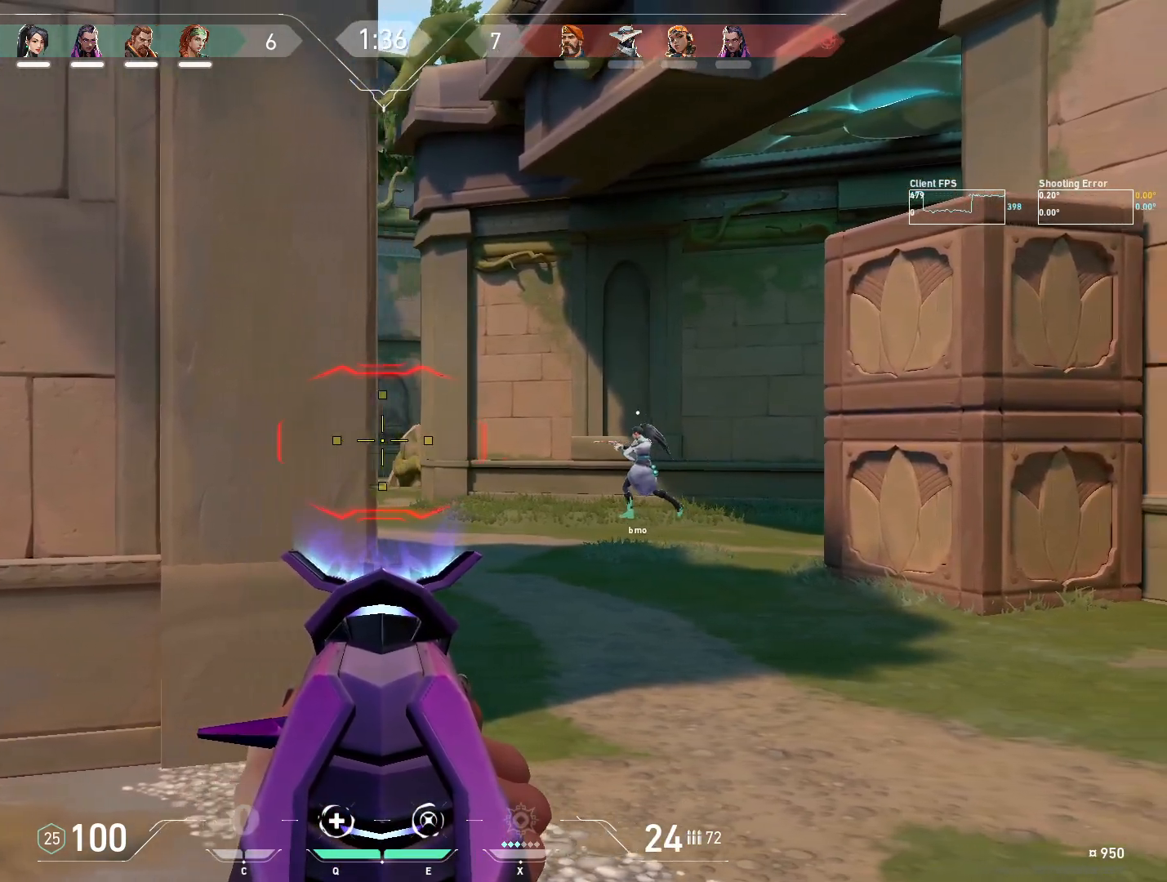
{"keys": [], "mouse": [], "events": [[17, "d", "up"], [150, "a", "down"], [350, "a", "up"]]}
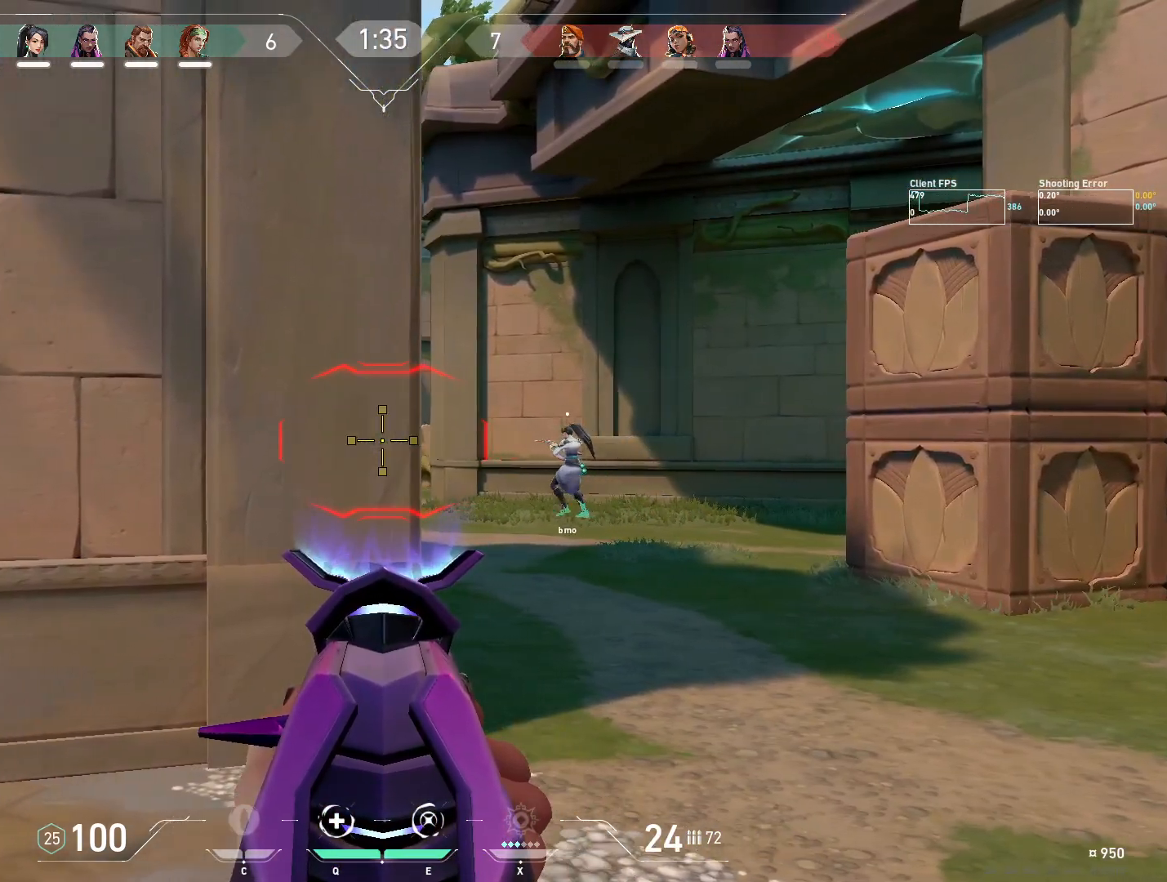
{"keys": [], "mouse": [], "events": [[33, "d", "down"], [200, "a", "down"], [217, "d", "up"], [450, "a", "up"]]}
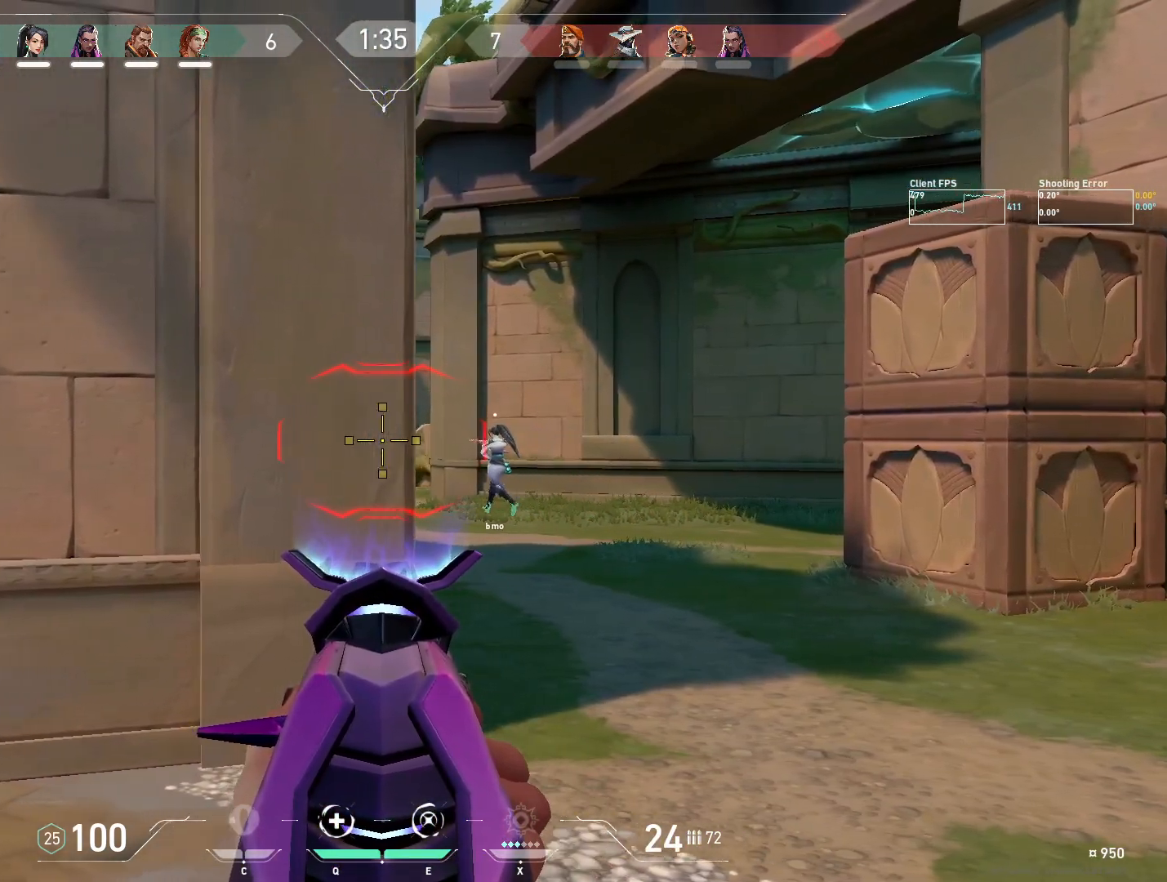
{"keys": ["a"], "mouse": [], "events": [[117, "d", "down"], [317, "d", "up"], [417, "a", "down"]]}
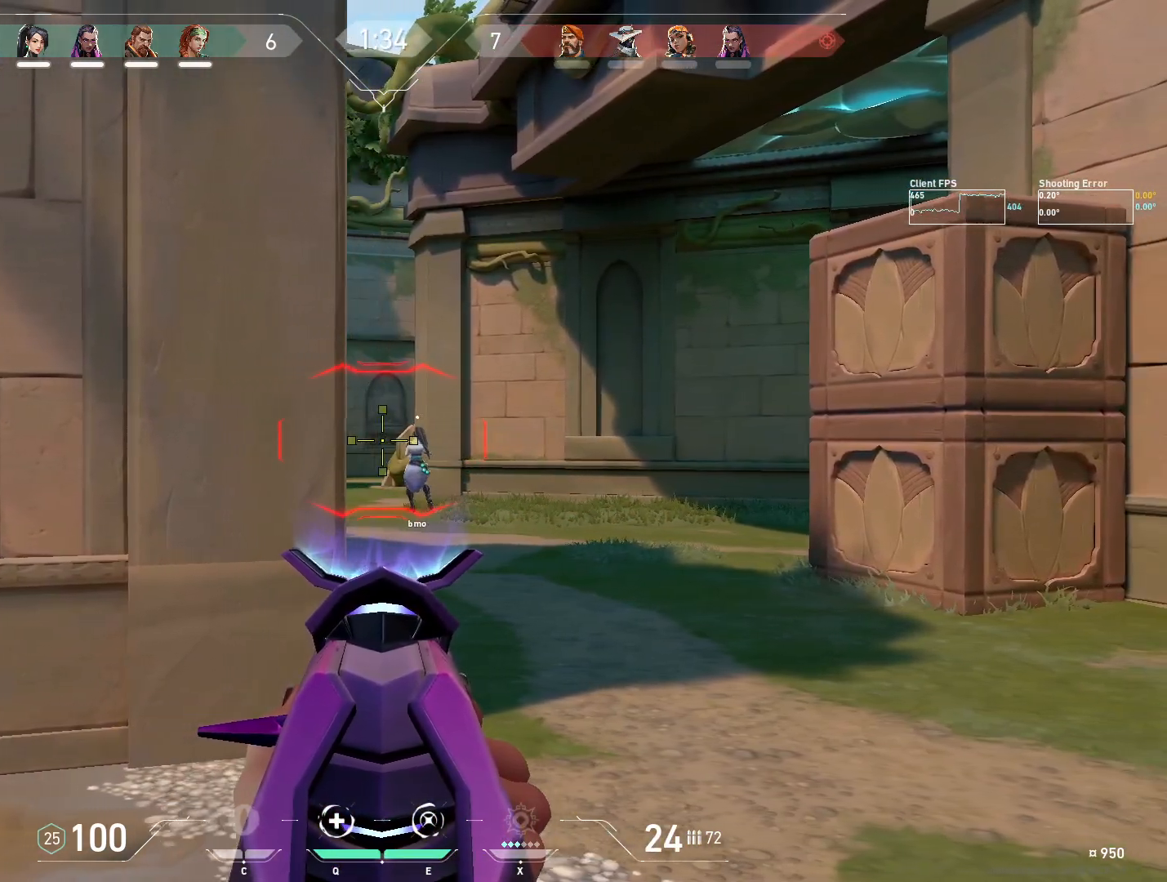
{"keys": ["d"], "mouse": [], "events": [[183, "a", "up"], [317, "d", "down"]]}
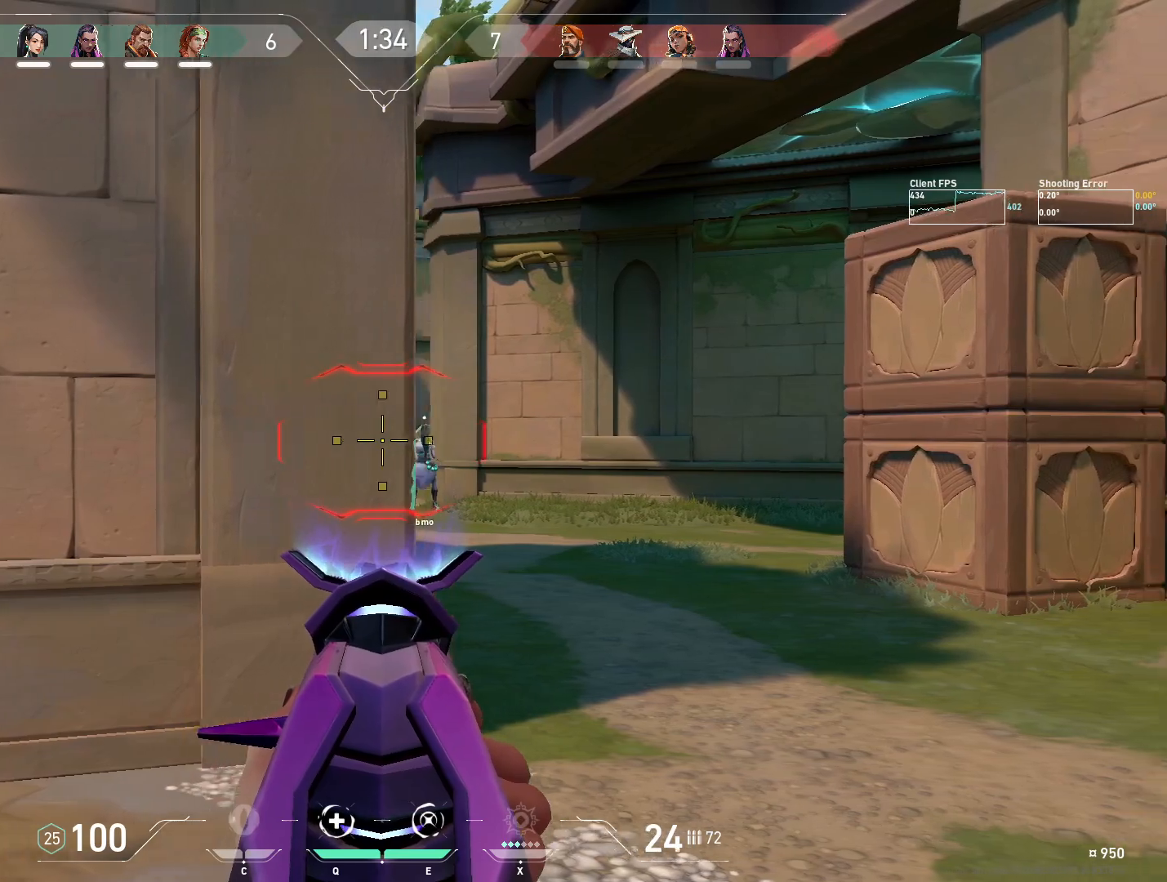
{"keys": ["d"], "mouse": [], "events": [[17, "d", "up"], [83, "a", "down"], [317, "a", "up"], [433, "d", "down"]]}
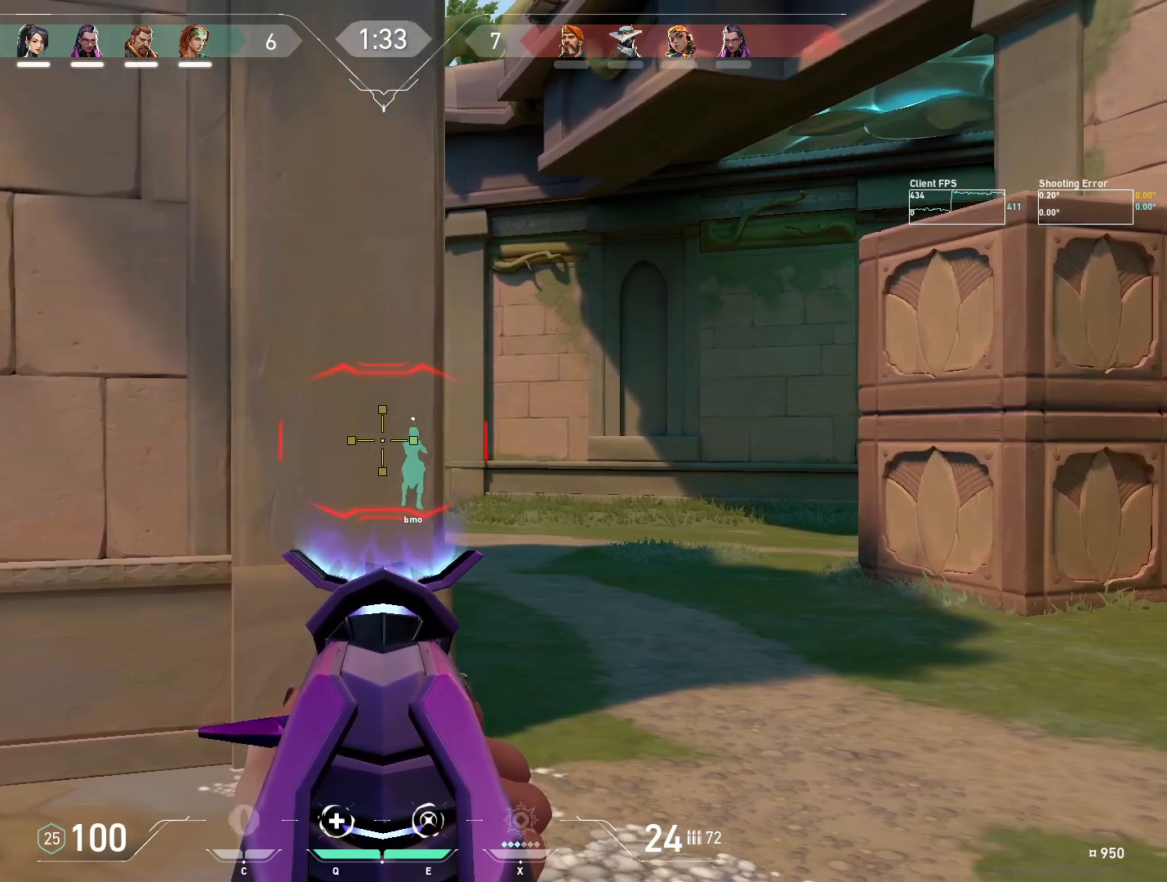
{"keys": [], "mouse": [], "events": [[150, "d", "up"], [233, "a", "down"], [433, "a", "up"]]}
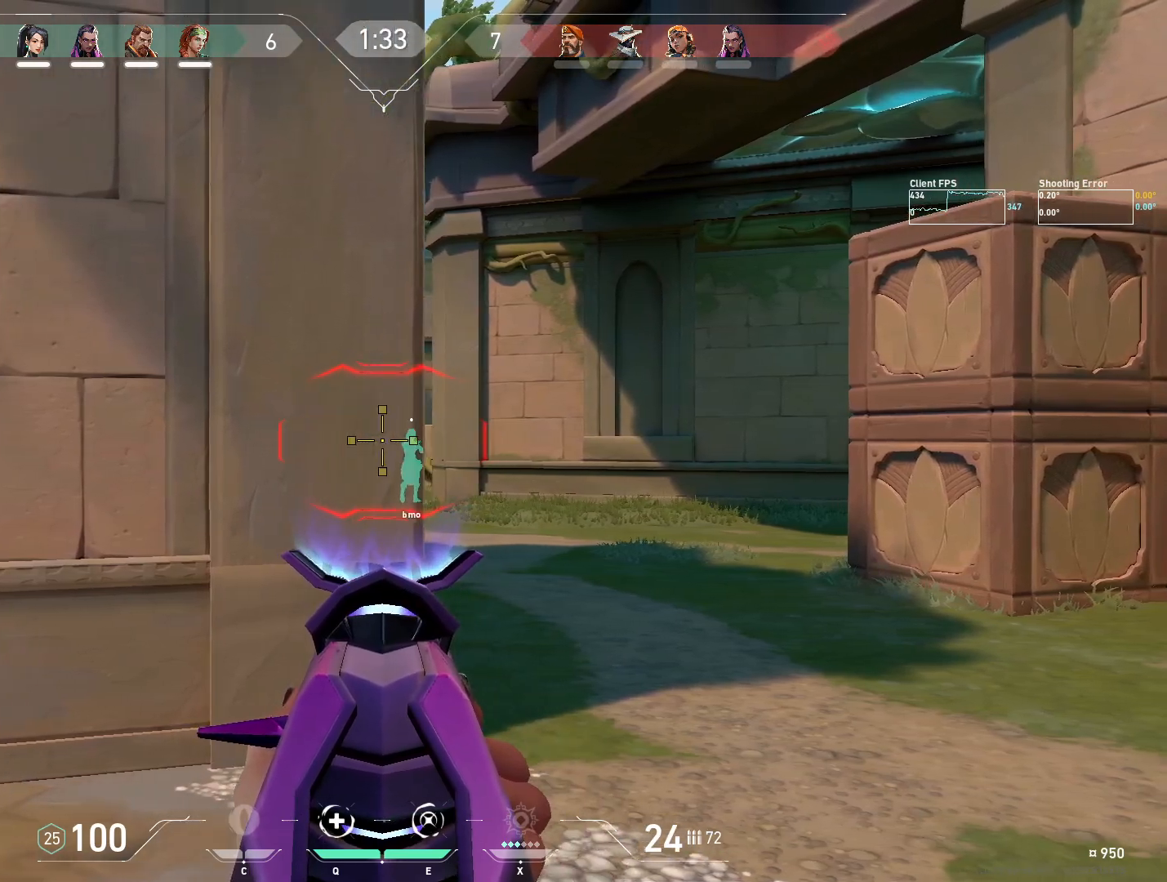
{"keys": ["a"], "mouse": [], "events": [[50, "d", "down"], [250, "d", "up"], [367, "a", "down"]]}
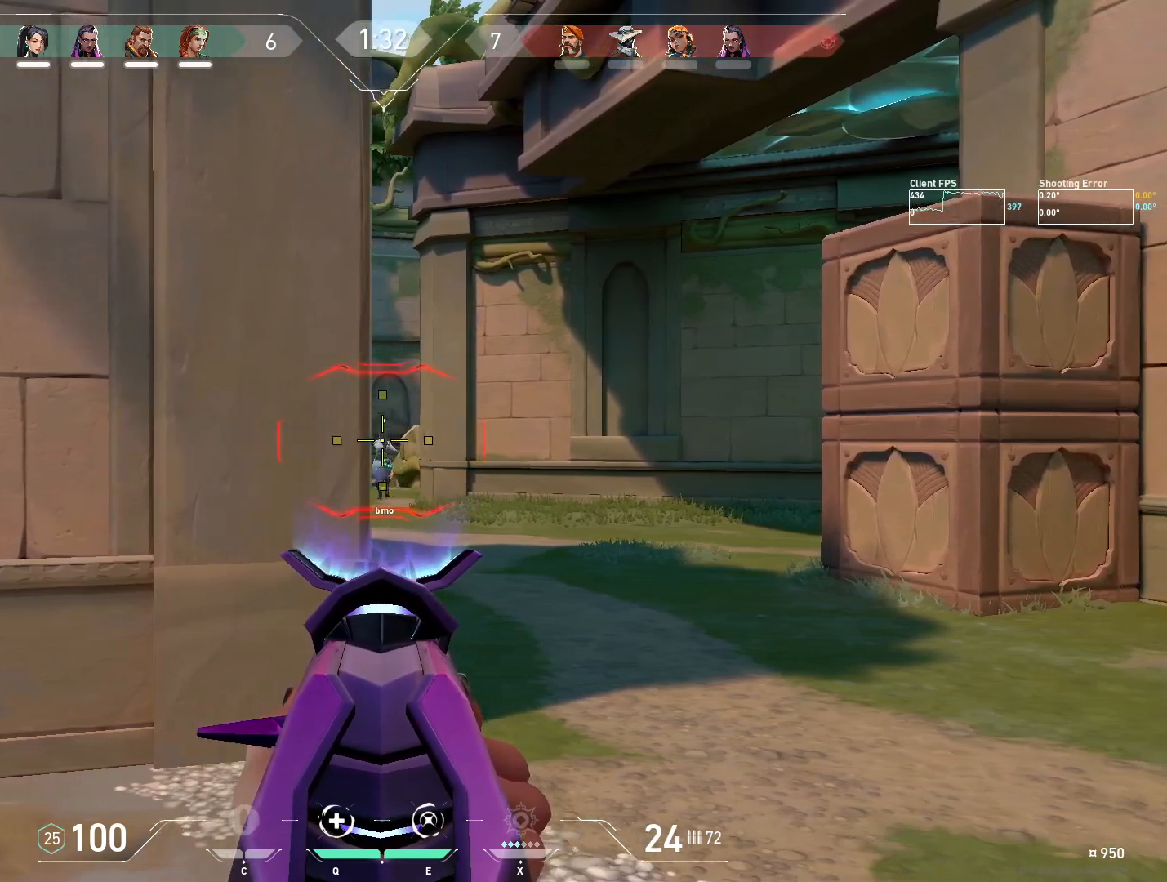
{"keys": [], "mouse": [], "events": [[100, "a", "up"], [200, "d", "down"], [500, "d", "up"]]}
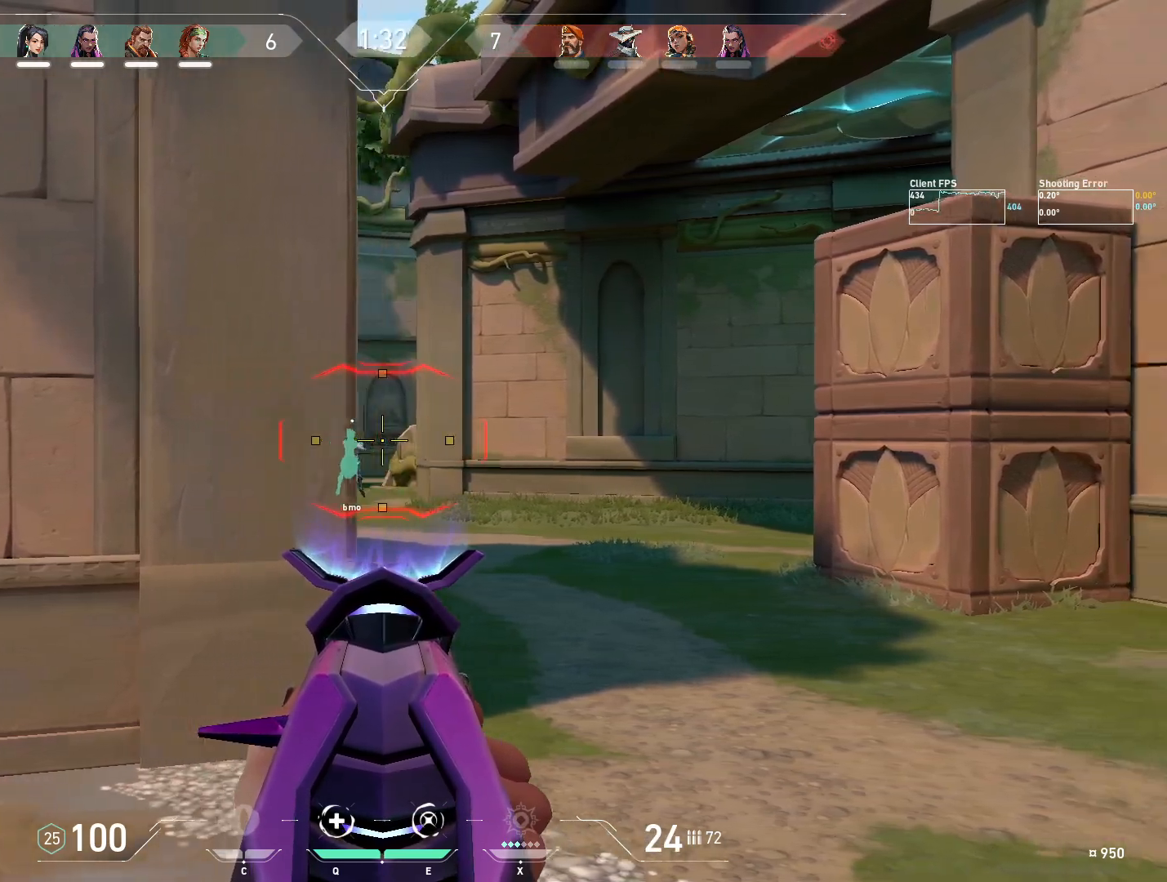
{"keys": ["d"], "mouse": [], "events": [[117, "a", "down"], [383, "a", "up"], [483, "d", "down"]]}
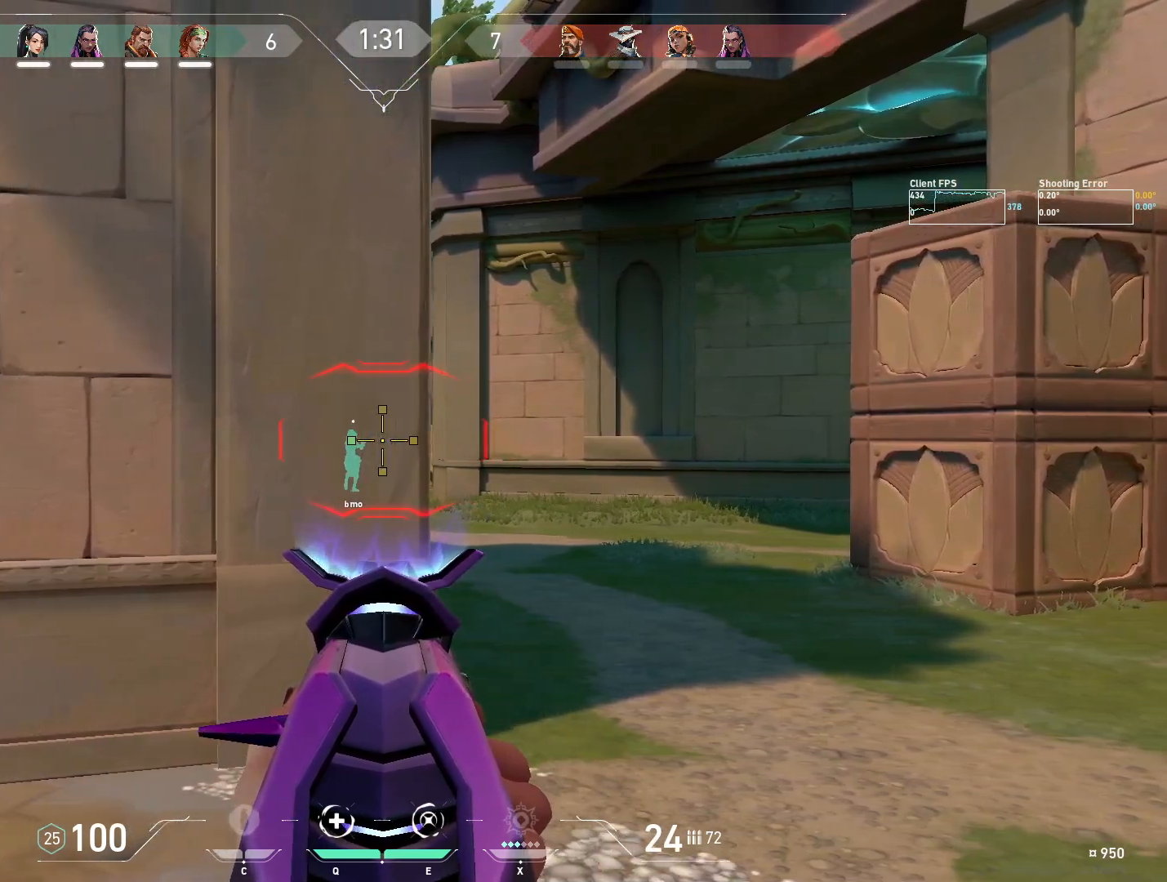
{"keys": ["d"], "mouse": [], "events": [[150, "d", "up"], [267, "mouse_right", "down"], [300, "a", "down"], [367, "mouse_right", "up"], [383, "a", "up"], [450, "d", "down"]]}
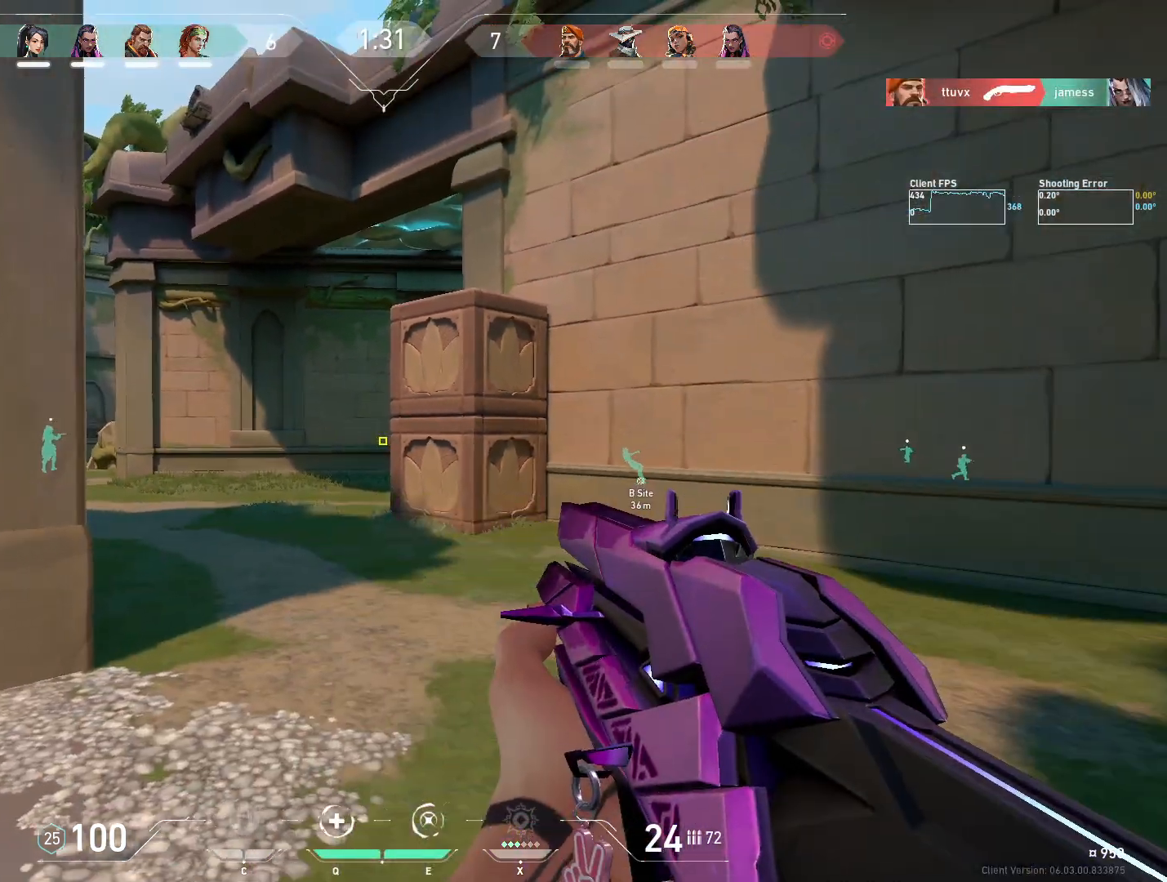
{"keys": ["w"], "mouse": [], "events": [[33, "w", "down"], [500, "d", "up"]]}
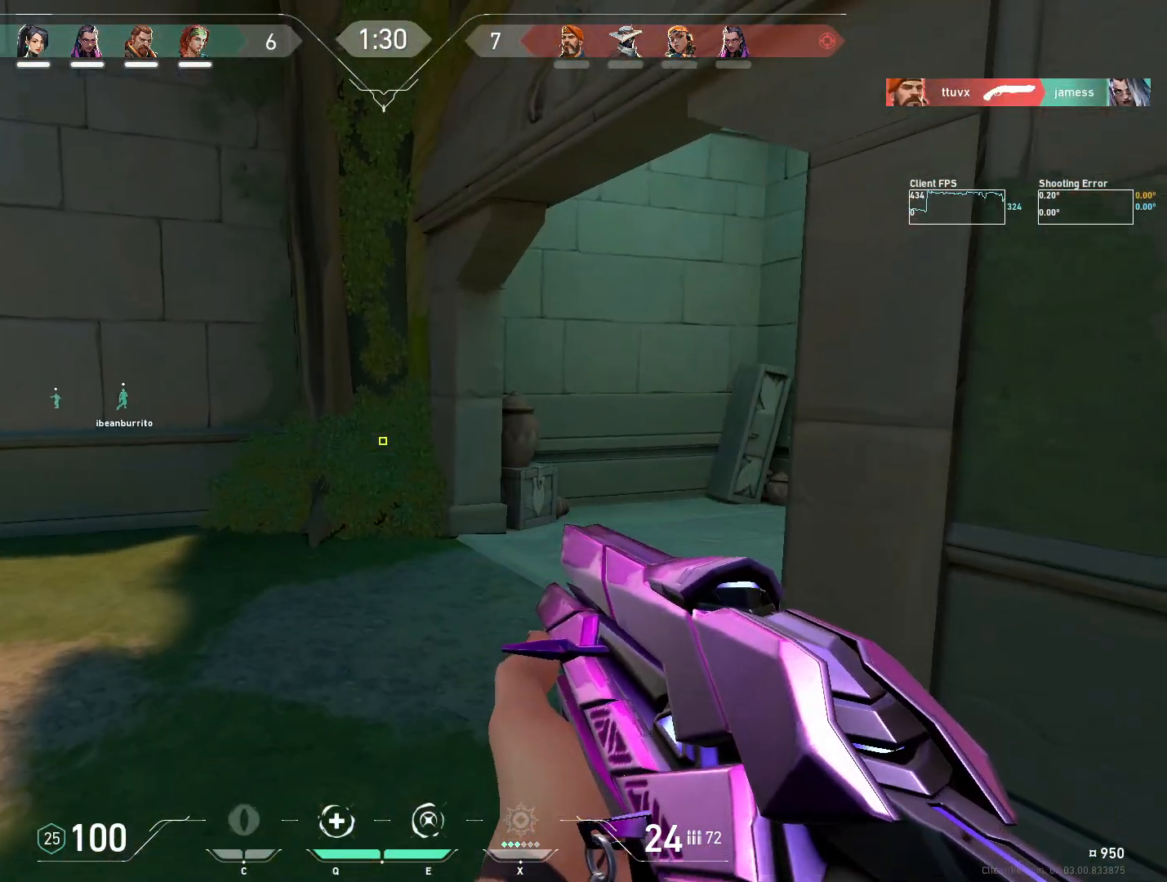
{"keys": ["shift", "w"], "mouse": [], "events": [[250, "shift", "down"]]}
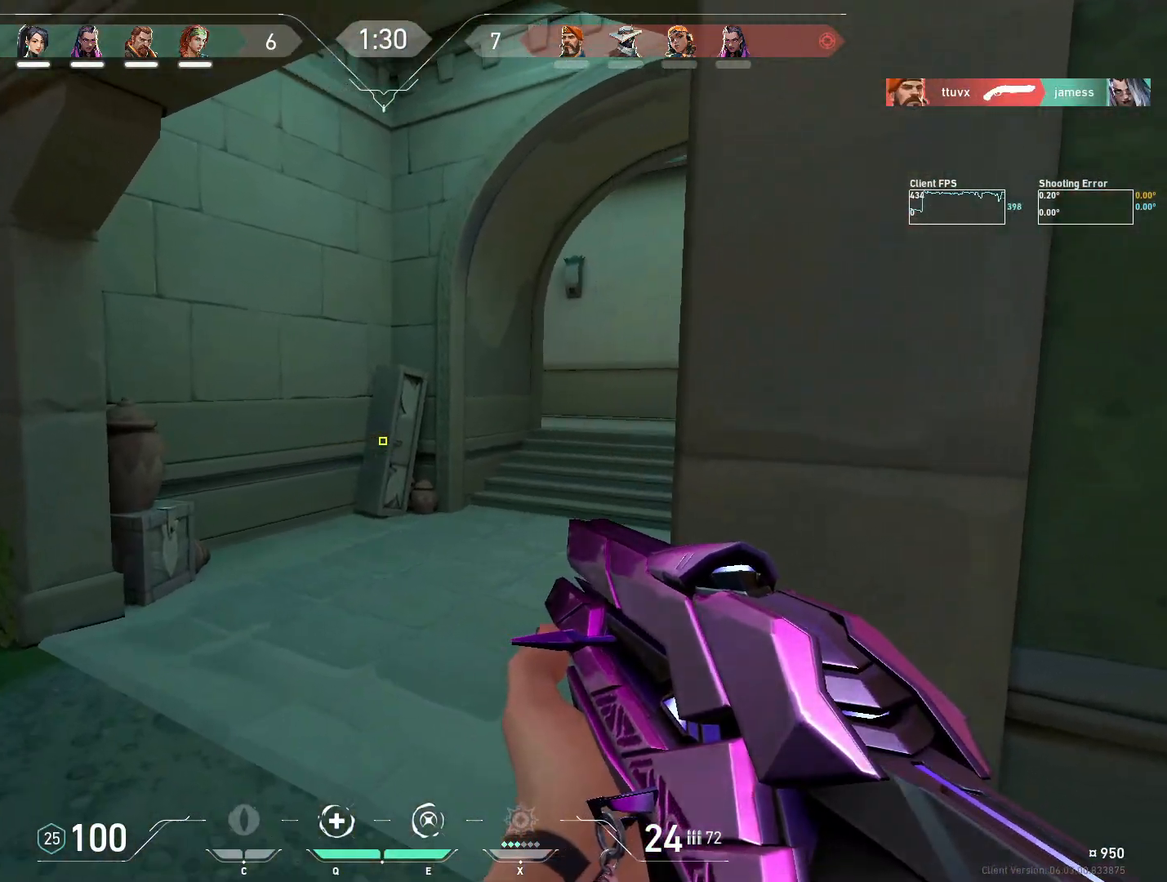
{"keys": ["w"], "mouse": [], "events": [[100, "shift", "up"], [333, "mouse_mb5", "down"], [467, "mouse_mb5", "up"]]}
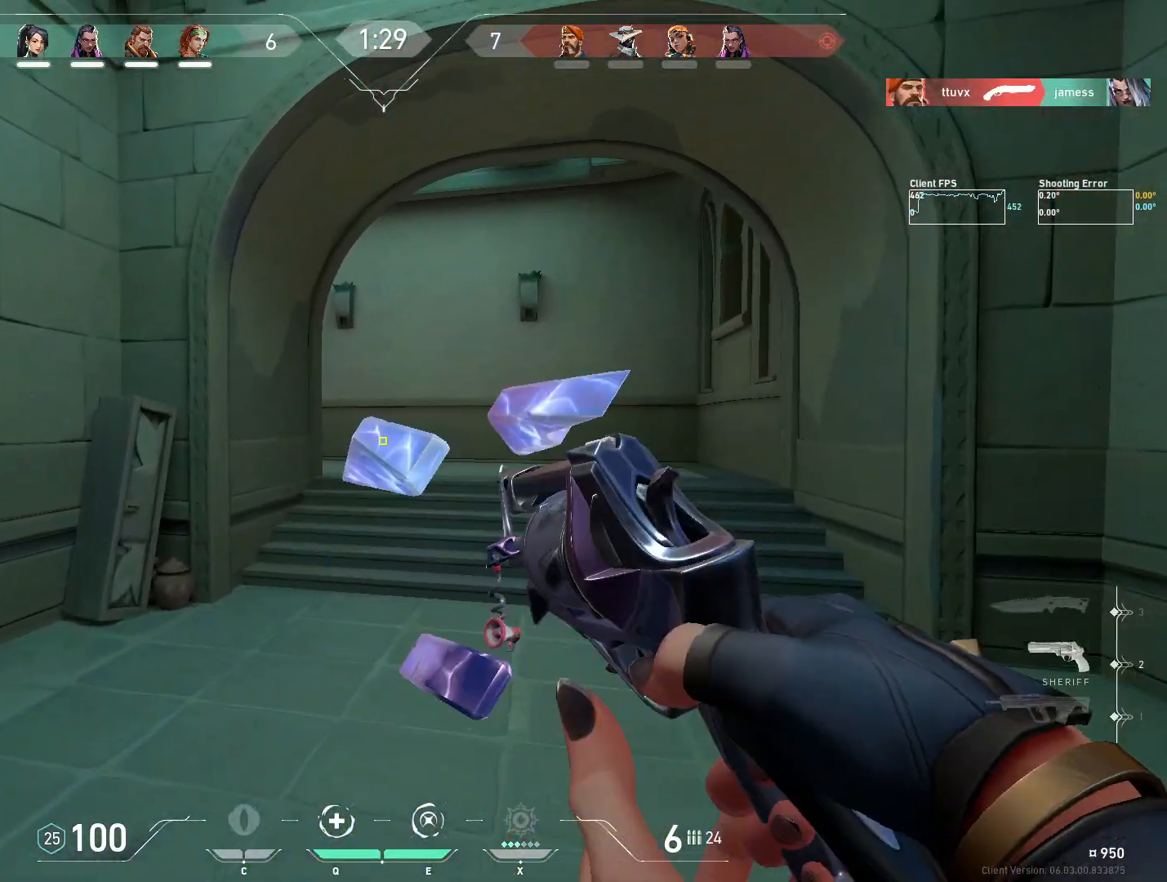
{"keys": ["w"], "mouse": [], "events": [[33, "mouse_mb5", "down"], [150, "mouse_mb5", "up"]]}